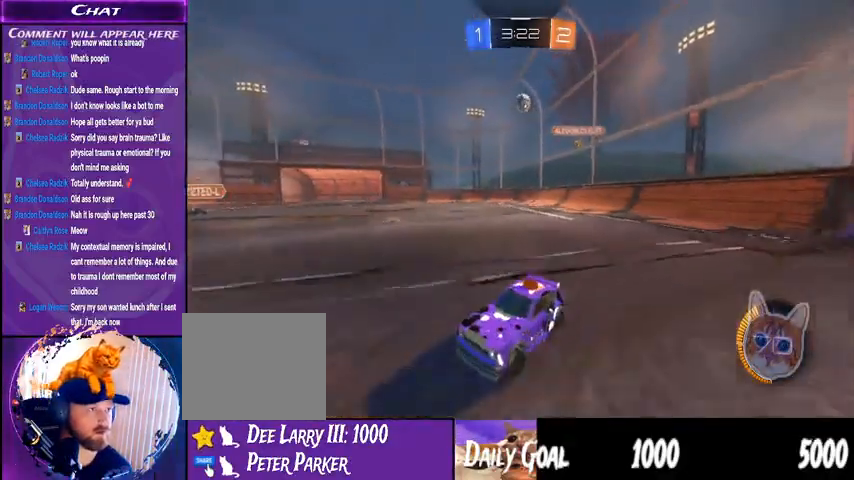
Gameplay with a controller (PlayStation layout); each line is a JSON object with the inputs held at the frame after it (dt_ms = milliseconds from this image to that frame). "events" lists button and stick changes between this image and that frame as [ms after this image, input, new state], when the widget could be followed in between. Not read: HOME SELECT.
{"dt_ms": 500, "buttons": ["R2"], "left_stick": "down-right", "right_stick": "center", "events": [[67, "left_stick", "center"], [133, "L2", "up"], [133, "left_stick", "down-right"], [267, "L2", "down"], [400, "L2", "up"], [500, "R2", "down"]]}
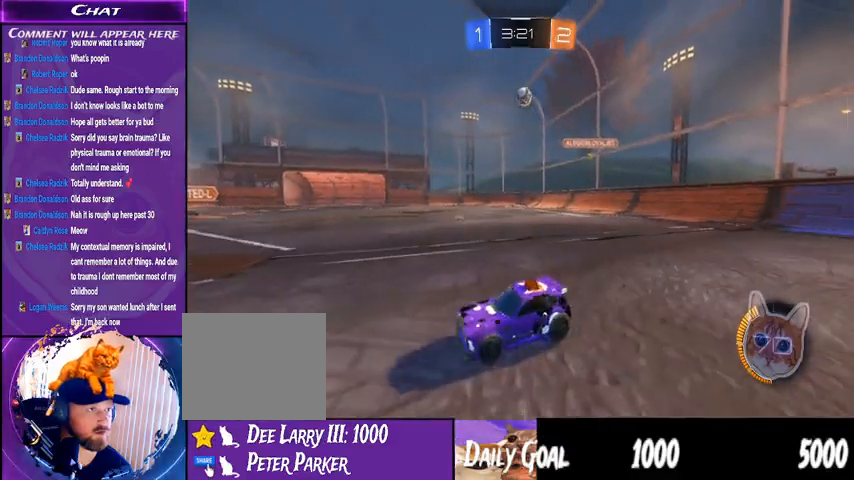
{"dt_ms": 500, "buttons": ["R2"], "left_stick": "down-left", "right_stick": "center", "events": [[33, "left_stick", "down-left"]]}
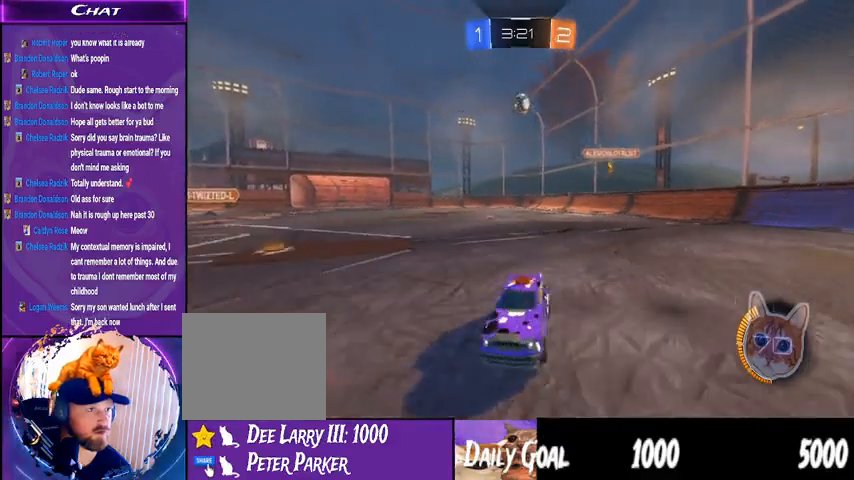
{"dt_ms": 500, "buttons": ["R2"], "left_stick": "left", "right_stick": "center", "events": [[33, "left_stick", "center"], [233, "left_stick", "down-right"], [400, "left_stick", "left"]]}
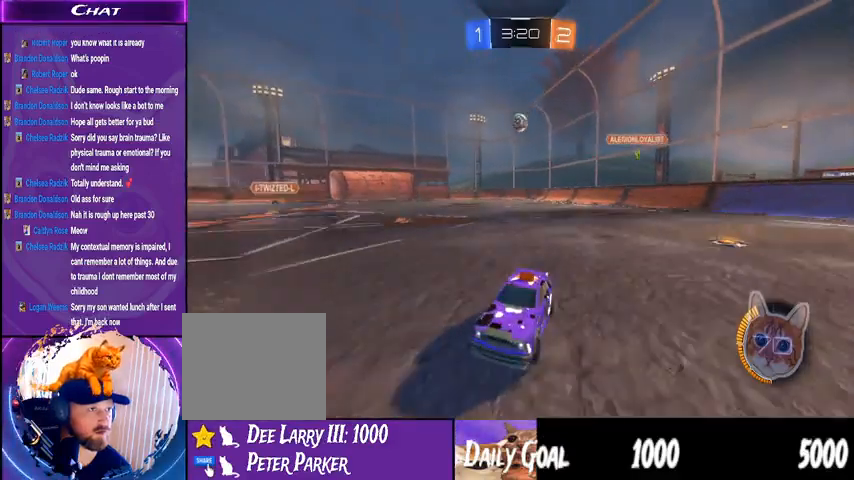
{"dt_ms": 500, "buttons": ["R2"], "left_stick": "center", "right_stick": "center", "events": [[100, "left_stick", "right"], [167, "left_stick", "down-right"], [367, "left_stick", "left"], [467, "left_stick", "center"]]}
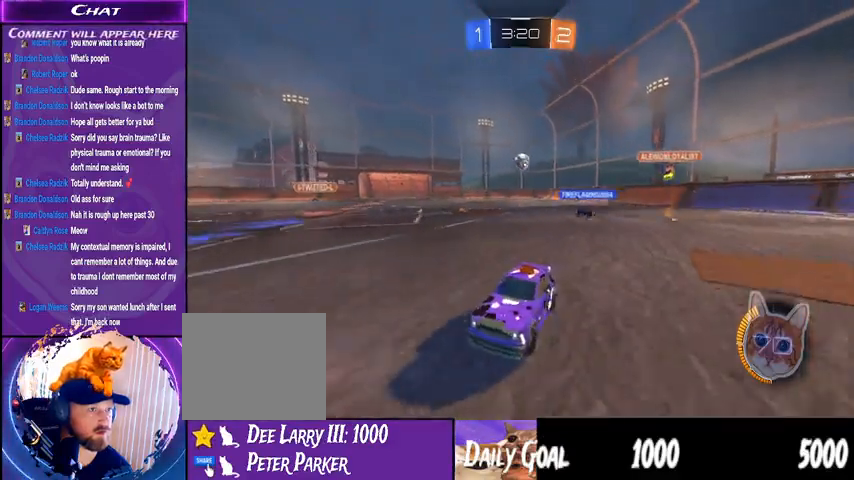
{"dt_ms": 500, "buttons": ["R2"], "left_stick": "right", "right_stick": "center", "events": [[33, "left_stick", "right"], [333, "L1", "down"], [467, "L1", "up"]]}
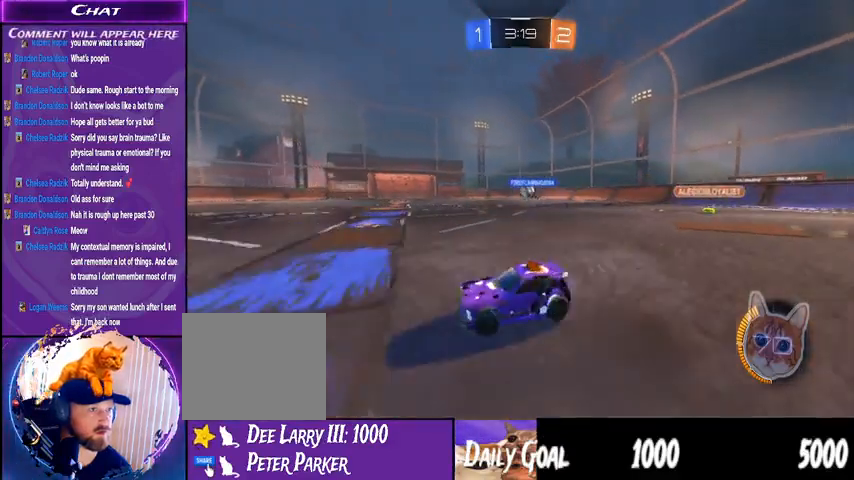
{"dt_ms": 500, "buttons": ["R2"], "left_stick": "right", "right_stick": "center", "events": [[133, "R1", "down"], [500, "R1", "up"]]}
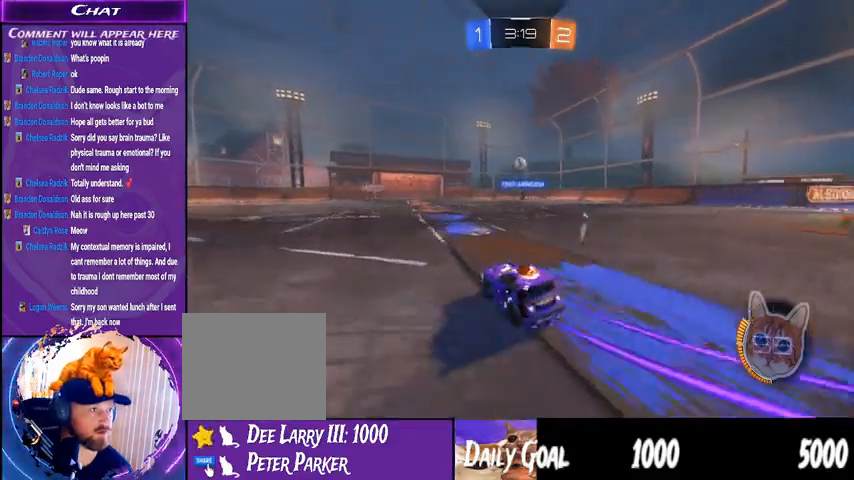
{"dt_ms": 500, "buttons": ["R2"], "left_stick": "center", "right_stick": "center"}
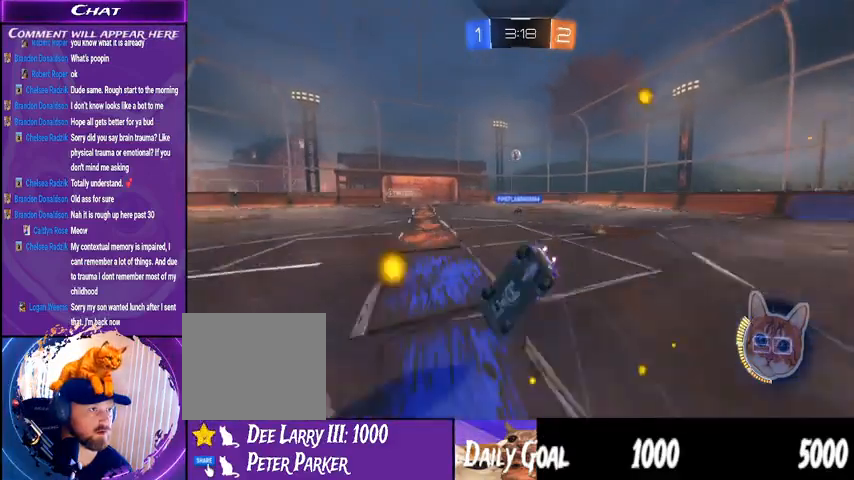
{"dt_ms": 500, "buttons": [], "left_stick": "center", "right_stick": "center", "events": [[333, "R2", "up"]]}
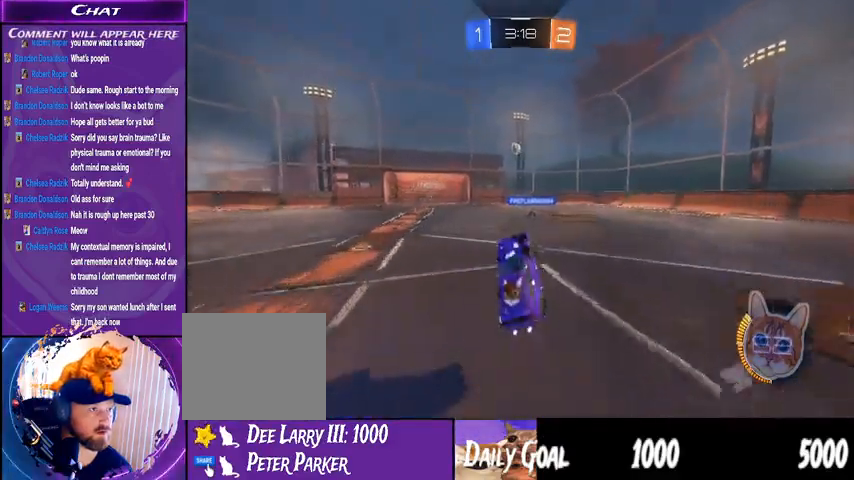
{"dt_ms": 500, "buttons": ["L2"], "left_stick": "right", "right_stick": "center", "events": [[200, "left_stick", "right"], [400, "L2", "down"]]}
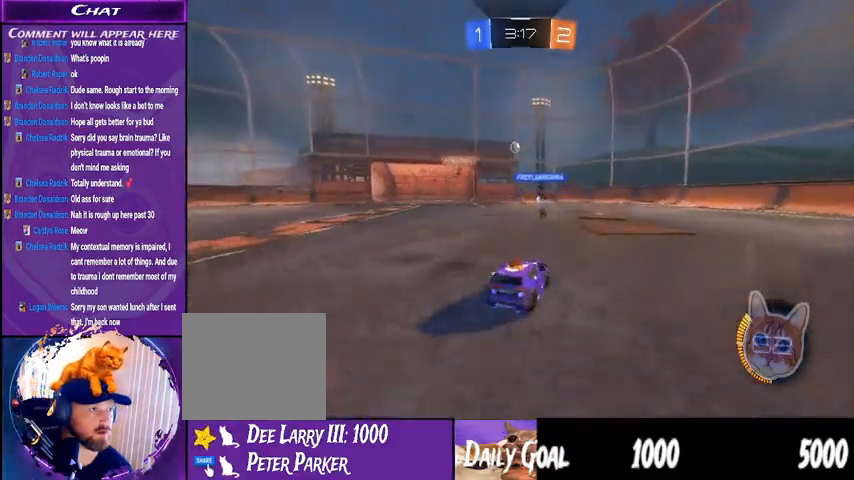
{"dt_ms": 500, "buttons": [], "left_stick": "left", "right_stick": "center", "events": [[133, "L2", "up"], [133, "R2", "down"], [367, "left_stick", "center"], [433, "R2", "up"], [433, "left_stick", "left"]]}
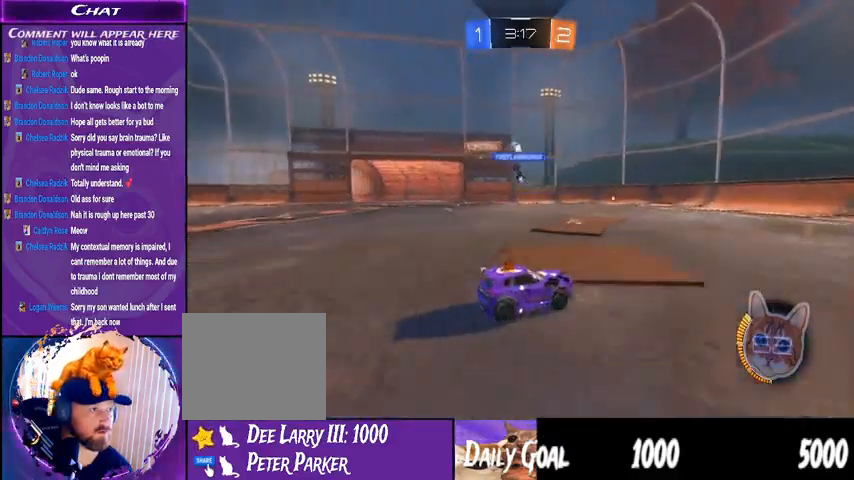
{"dt_ms": 500, "buttons": ["R2"], "left_stick": "right", "right_stick": "center", "events": [[33, "R2", "down"], [167, "left_stick", "center"], [467, "left_stick", "right"]]}
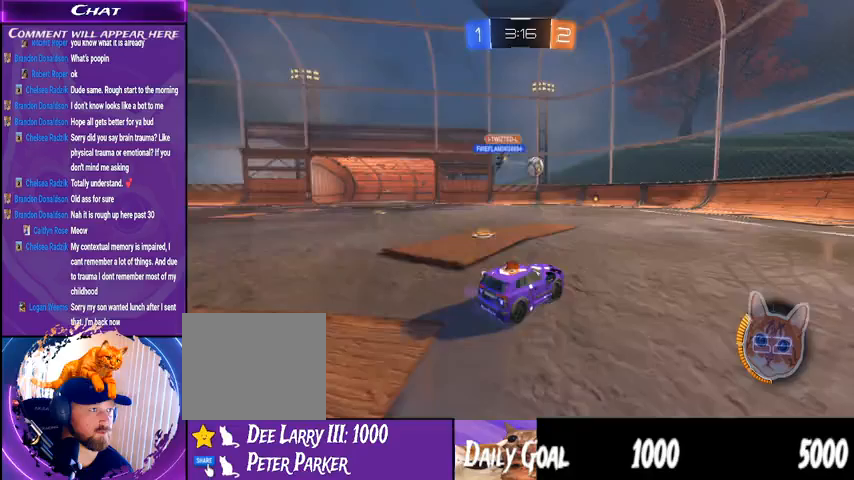
{"dt_ms": 500, "buttons": ["R2"], "left_stick": "right", "right_stick": "center", "events": []}
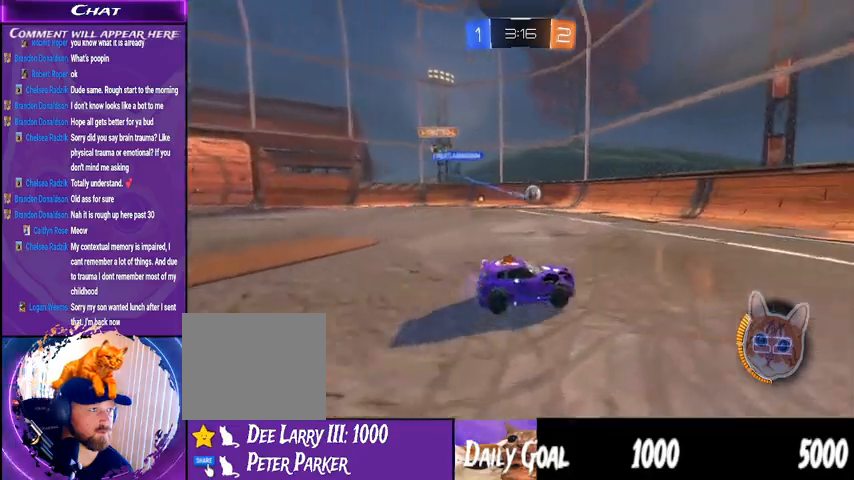
{"dt_ms": 500, "buttons": ["R2"], "left_stick": "right", "right_stick": "center", "events": [[33, "L1", "down"], [133, "L1", "up"], [200, "left_stick", "center"], [400, "L1", "down"], [400, "left_stick", "right"], [500, "L1", "up"]]}
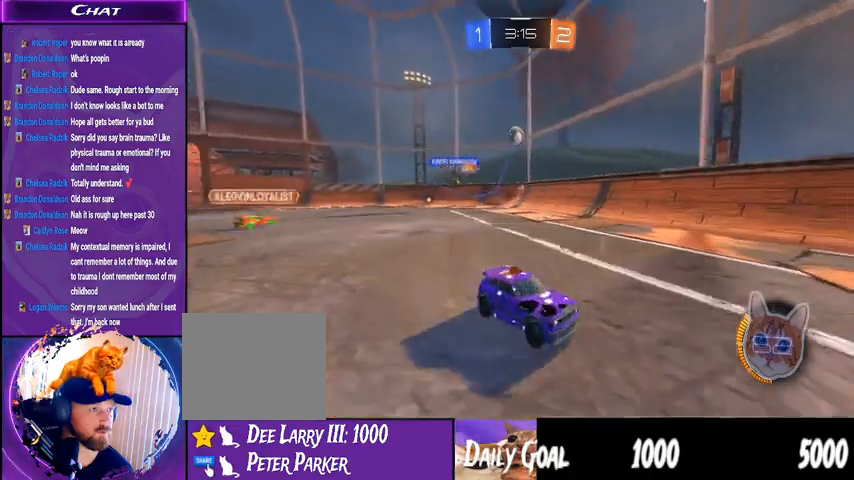
{"dt_ms": 500, "buttons": ["R2"], "left_stick": "center", "right_stick": "center", "events": [[33, "left_stick", "center"], [133, "left_stick", "left"], [233, "left_stick", "center"], [333, "left_stick", "right"], [433, "left_stick", "center"]]}
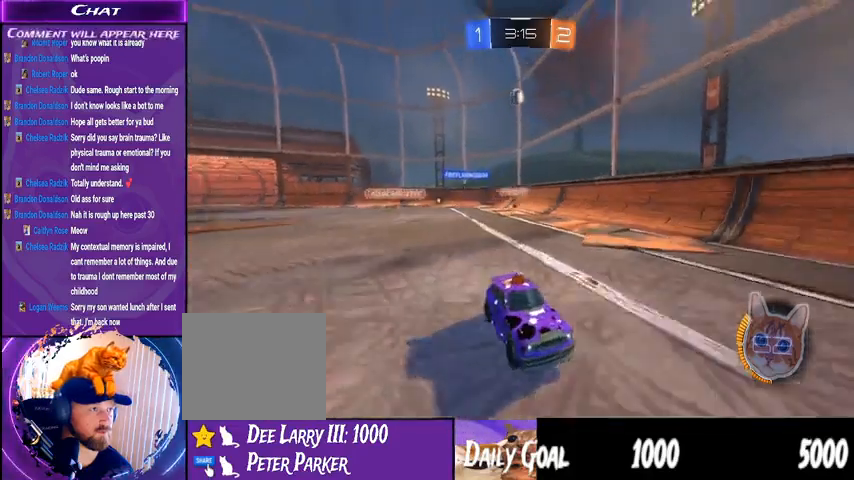
{"dt_ms": 500, "buttons": ["R2"], "left_stick": "center", "right_stick": "center", "events": [[167, "L1", "down"], [167, "left_stick", "left"], [267, "L1", "up"], [333, "left_stick", "center"]]}
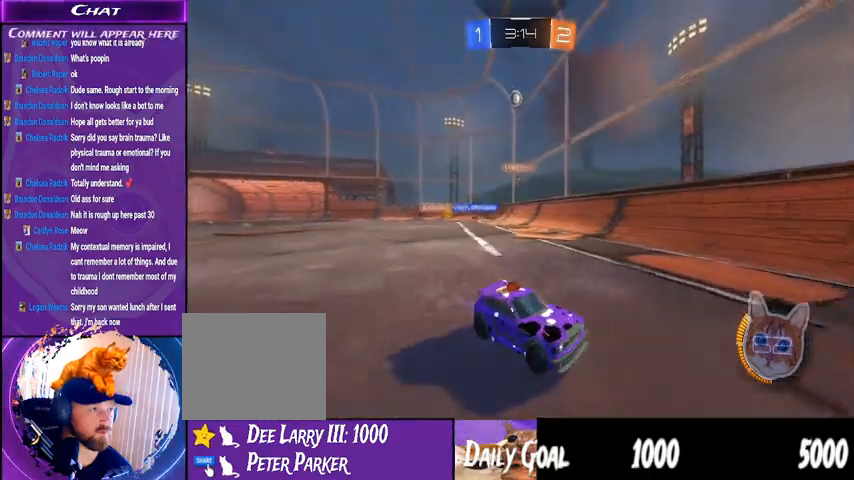
{"dt_ms": 500, "buttons": ["R2"], "left_stick": "center", "right_stick": "center", "events": []}
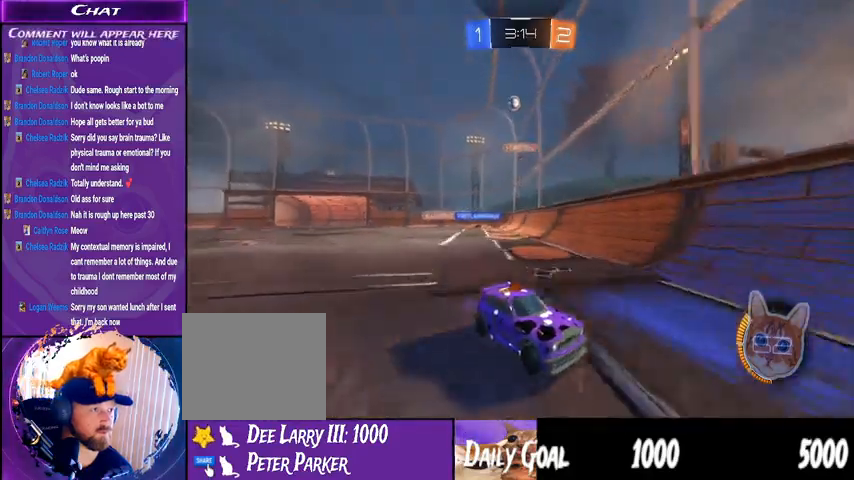
{"dt_ms": 500, "buttons": ["R2"], "left_stick": "right", "right_stick": "center", "events": [[400, "left_stick", "right"]]}
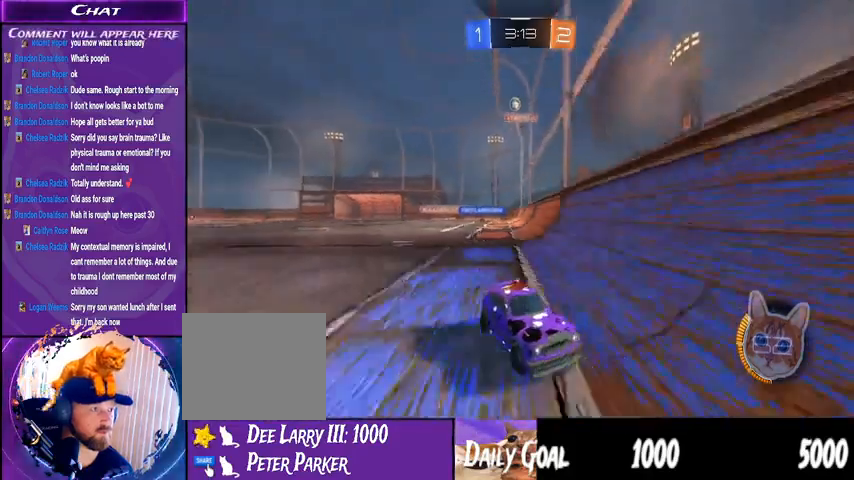
{"dt_ms": 500, "buttons": ["R2"], "left_stick": "right", "right_stick": "center", "events": [[67, "L1", "down"], [167, "L1", "up"]]}
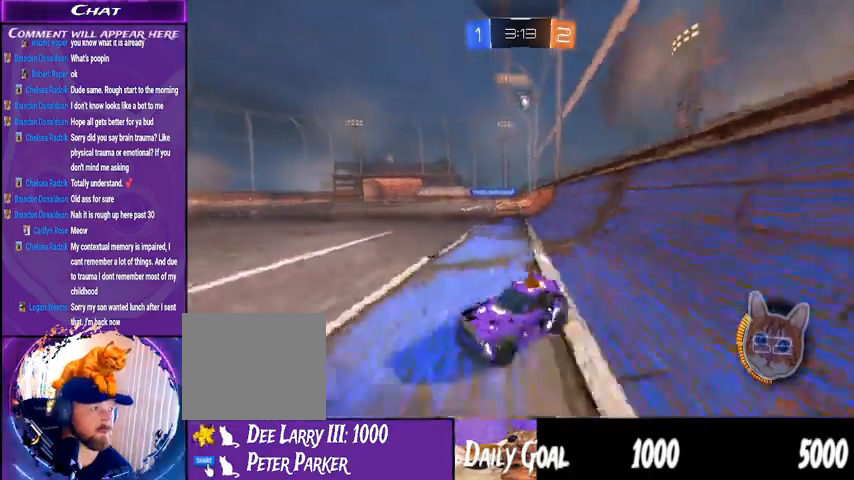
{"dt_ms": 500, "buttons": ["R2"], "left_stick": "right", "right_stick": "center", "events": [[100, "L1", "down"], [200, "L1", "up"]]}
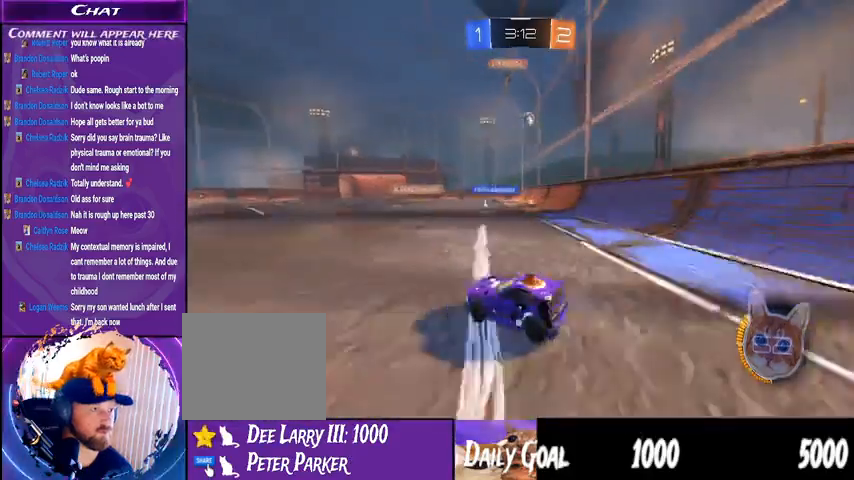
{"dt_ms": 500, "buttons": ["R2"], "left_stick": "right", "right_stick": "center", "events": []}
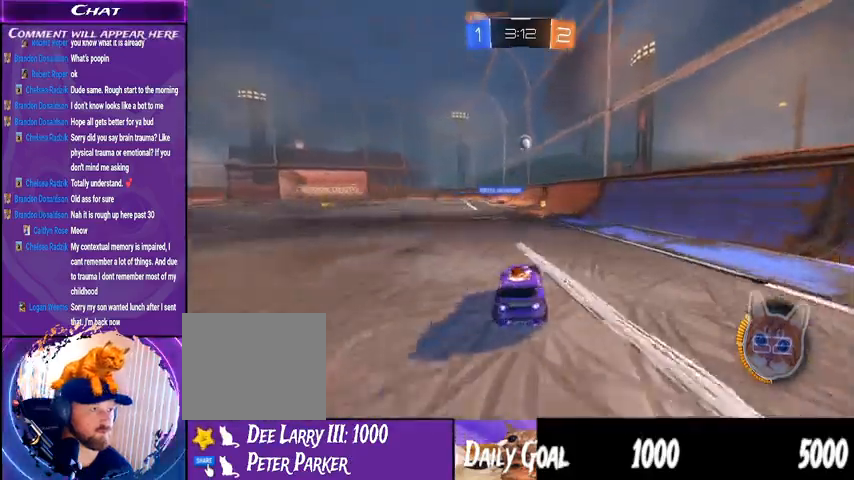
{"dt_ms": 500, "buttons": ["L2"], "left_stick": "left", "right_stick": "center", "events": [[67, "left_stick", "center"], [133, "R2", "up"], [367, "left_stick", "left"], [467, "L2", "down"]]}
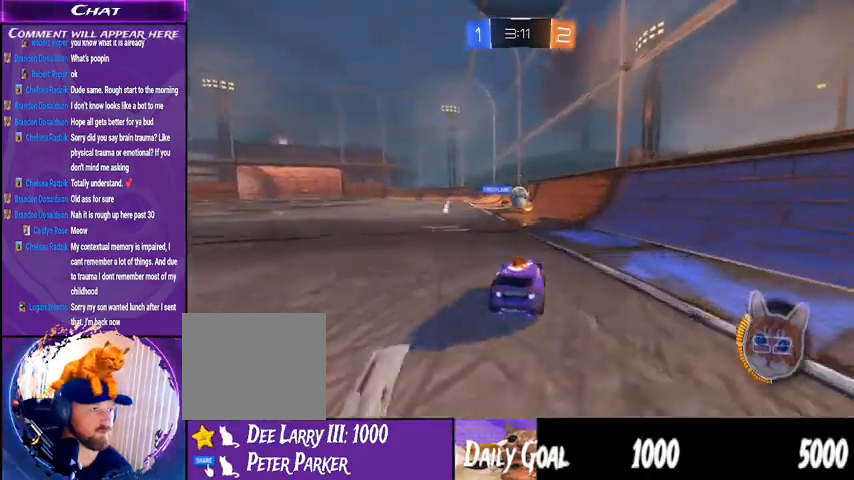
{"dt_ms": 1000, "buttons": ["CROSS", "R1", "R2"], "left_stick": "center", "right_stick": "center"}
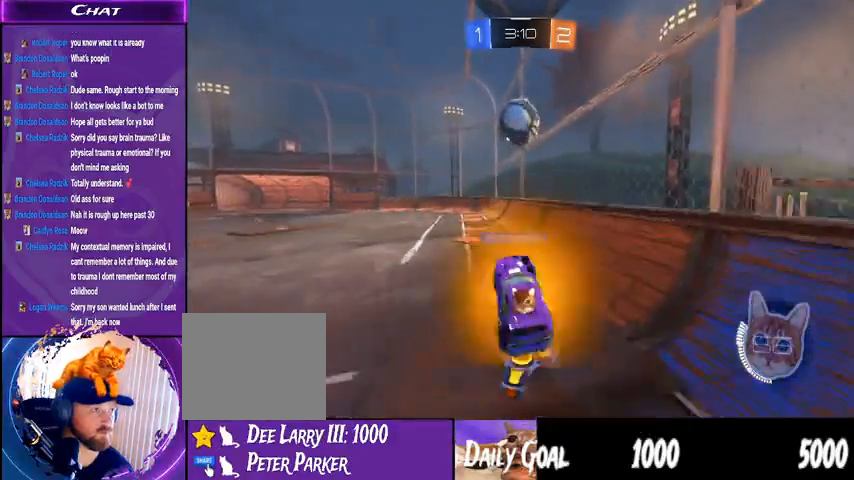
{"dt_ms": 500, "buttons": ["CROSS", "L1", "R1", "R2"], "left_stick": "center", "right_stick": "center", "events": [[133, "left_stick", "down-right"], [233, "left_stick", "center"], [367, "left_stick", "up-right"], [400, "L1", "down"], [467, "left_stick", "center"]]}
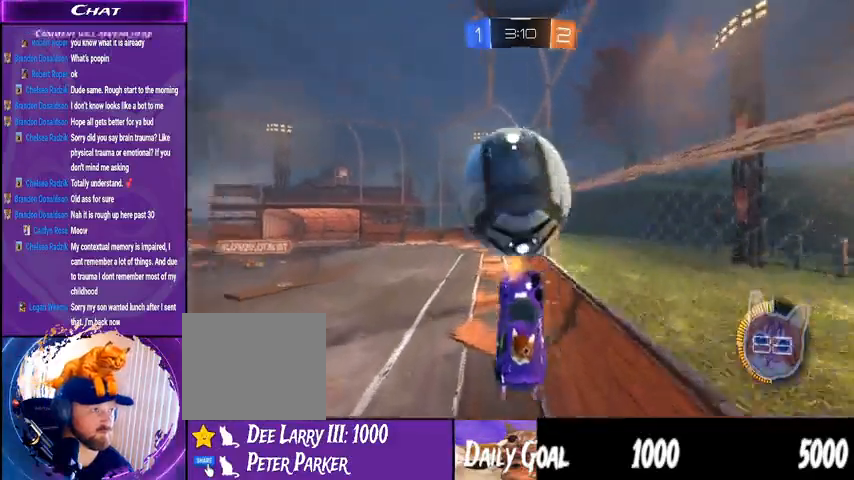
{"dt_ms": 500, "buttons": ["R2"], "left_stick": "center", "right_stick": "center", "events": [[33, "CROSS", "up"], [33, "R1", "up"], [67, "left_stick", "left"], [167, "L1", "up"], [233, "left_stick", "center"]]}
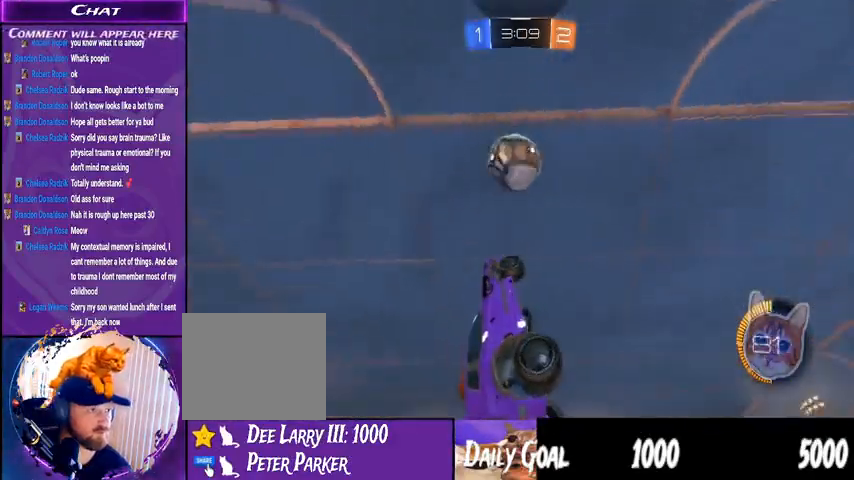
{"dt_ms": 500, "buttons": ["L1", "R2"], "left_stick": "right", "right_stick": "center", "events": [[33, "R1", "down"], [333, "L1", "down"], [367, "R1", "up"], [433, "left_stick", "right"]]}
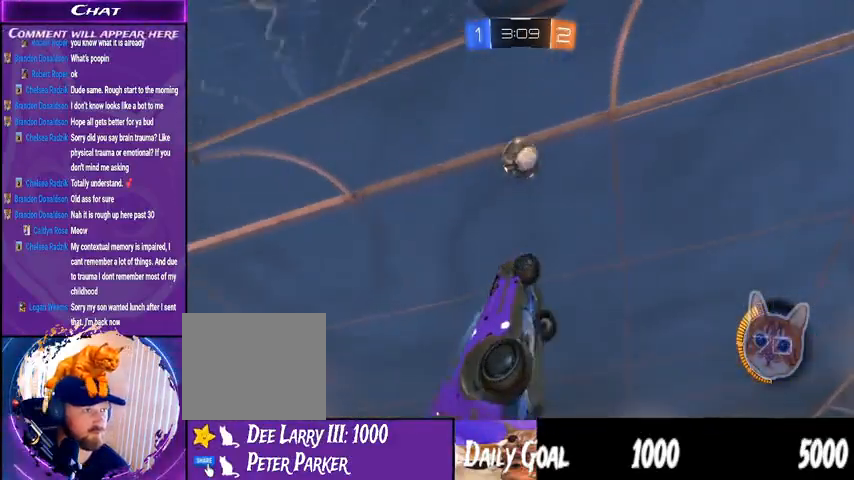
{"dt_ms": 500, "buttons": ["R1", "R2"], "left_stick": "down-right", "right_stick": "center", "events": [[33, "L1", "up"], [67, "left_stick", "down-left"], [267, "R1", "down"], [333, "left_stick", "center"], [500, "left_stick", "down-right"]]}
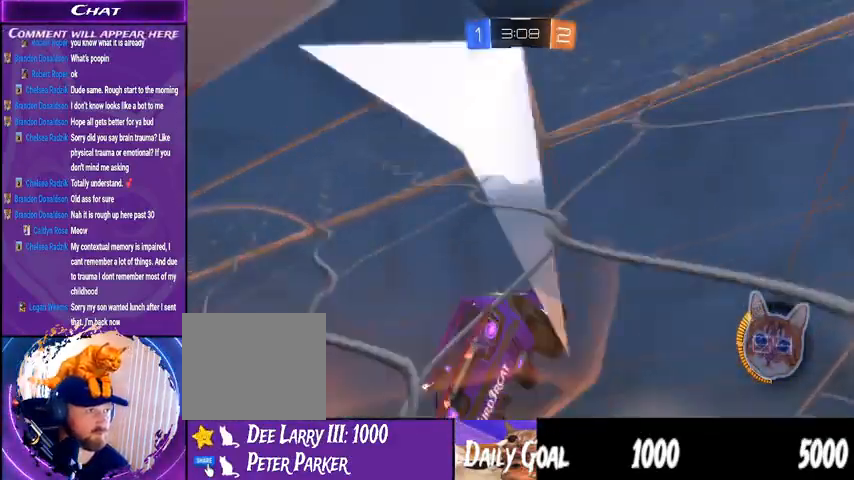
{"dt_ms": 500, "buttons": ["R2"], "left_stick": "center", "right_stick": "center", "events": [[67, "L1", "down"], [67, "left_stick", "right"], [133, "L1", "up"], [167, "left_stick", "center"], [300, "left_stick", "down"], [433, "left_stick", "center"], [467, "R1", "up"]]}
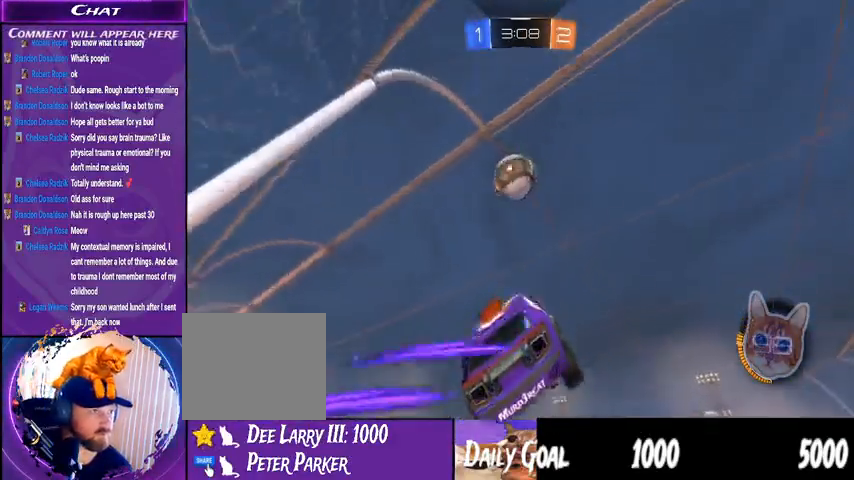
{"dt_ms": 1000, "buttons": ["R2"], "left_stick": "center", "right_stick": "center"}
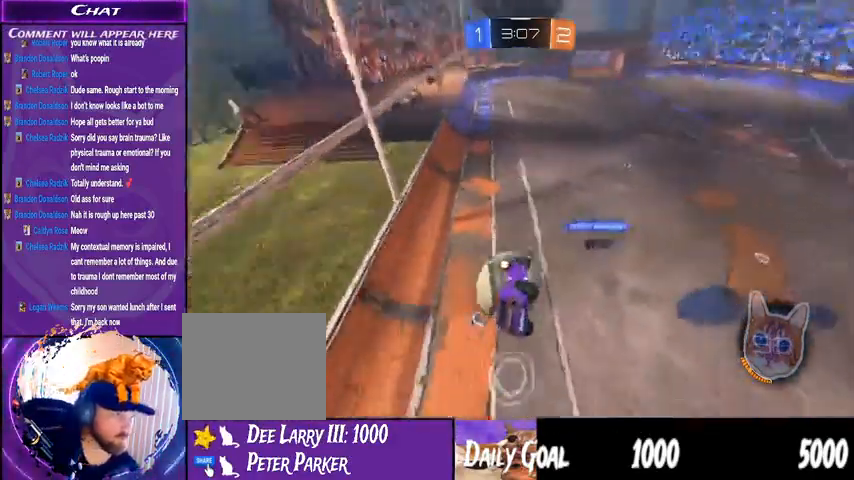
{"dt_ms": 500, "buttons": ["R2"], "left_stick": "center", "right_stick": "center", "events": [[200, "L1", "down"], [267, "left_stick", "down-right"], [367, "L1", "up"], [367, "left_stick", "center"]]}
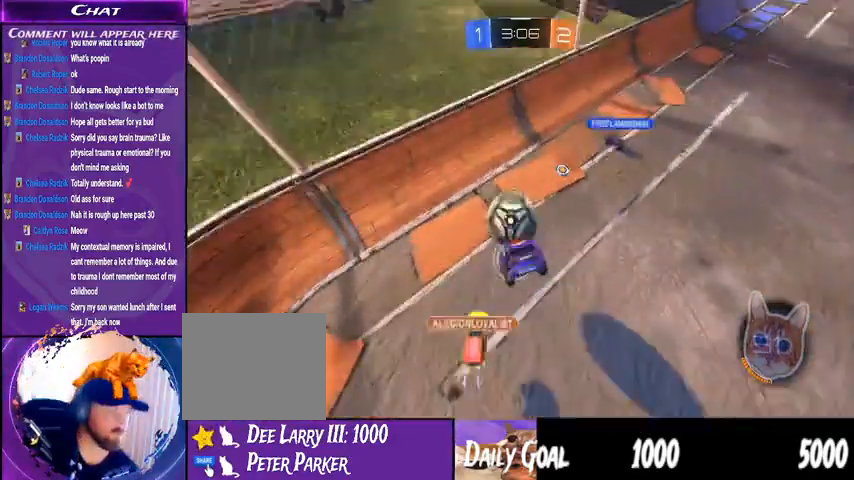
{"dt_ms": 500, "buttons": ["R2"], "left_stick": "center", "right_stick": "center", "events": [[33, "left_stick", "down-left"], [133, "TRIANGLE", "down"], [200, "TRIANGLE", "up"], [367, "left_stick", "center"]]}